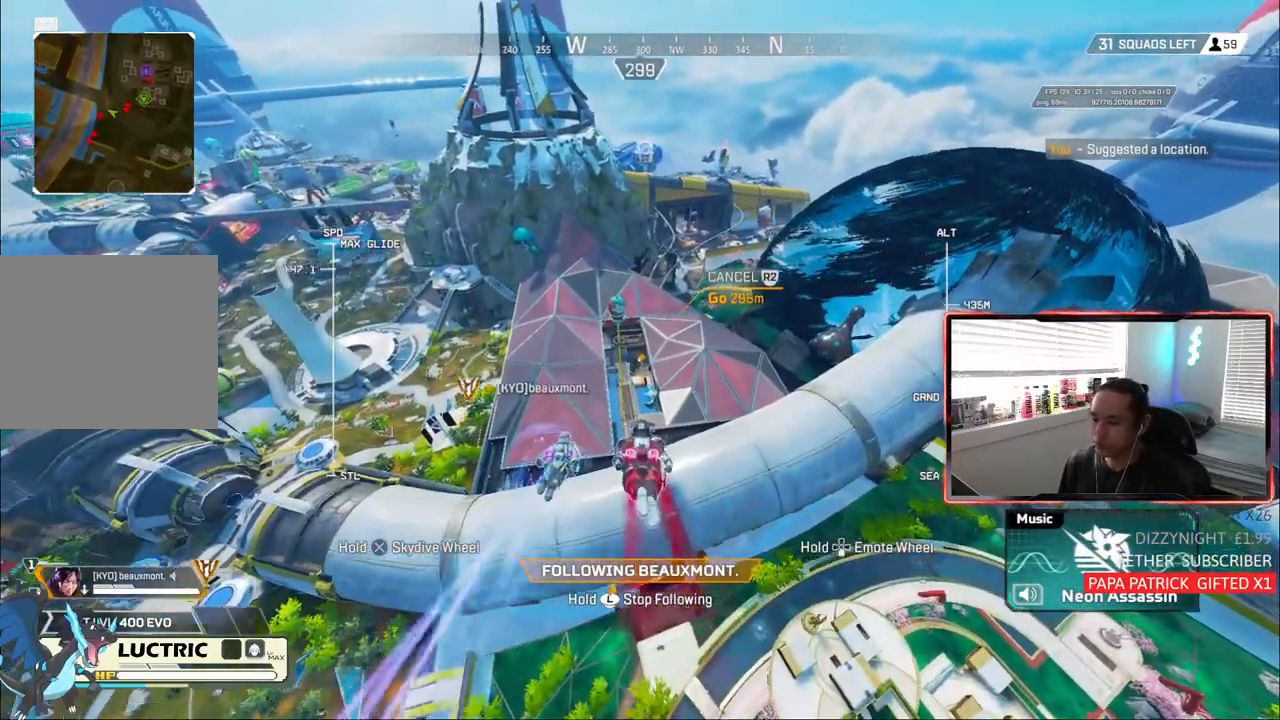
Gameplay with a controller (PlayStation layout); each line is a JSON object with the inputs held at the frame after it. "events" lists button and stick changes between this image and that frame as [ms after this image, input, new state], when the widget could be followed in between. Not read: L1 R1 START.
{"buttons": [], "left_stick": "up", "right_stick": "center", "events": [[350, "left_stick", "up"]]}
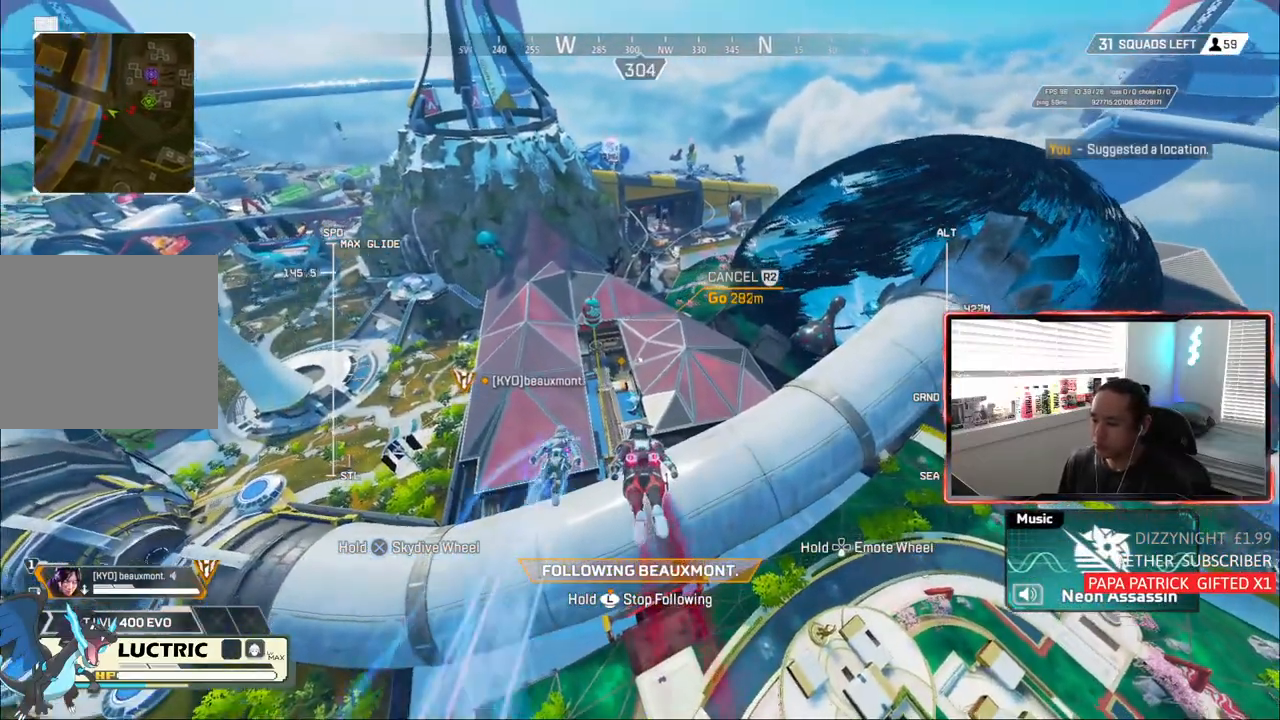
{"buttons": ["L3"], "left_stick": "up", "right_stick": "center", "events": [[350, "L3", "down"]]}
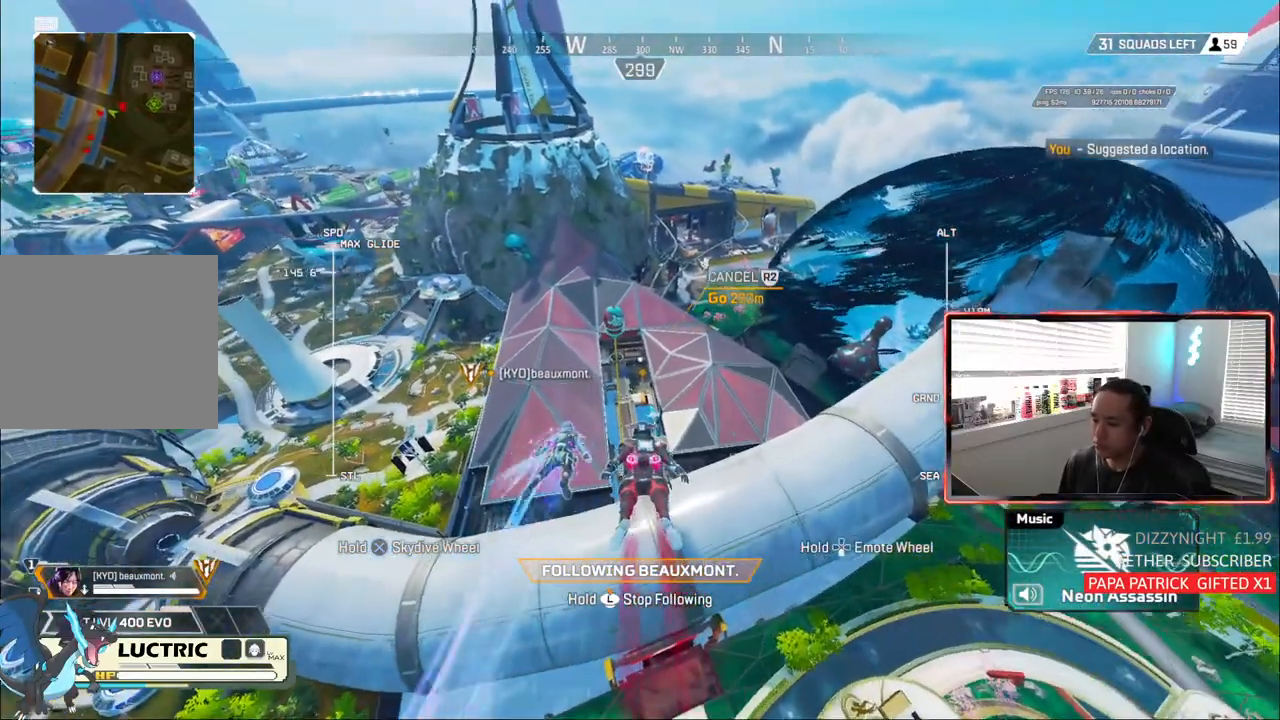
{"buttons": [], "left_stick": "up-right", "right_stick": "center", "events": [[483, "L3", "up"], [483, "left_stick", "up-right"]]}
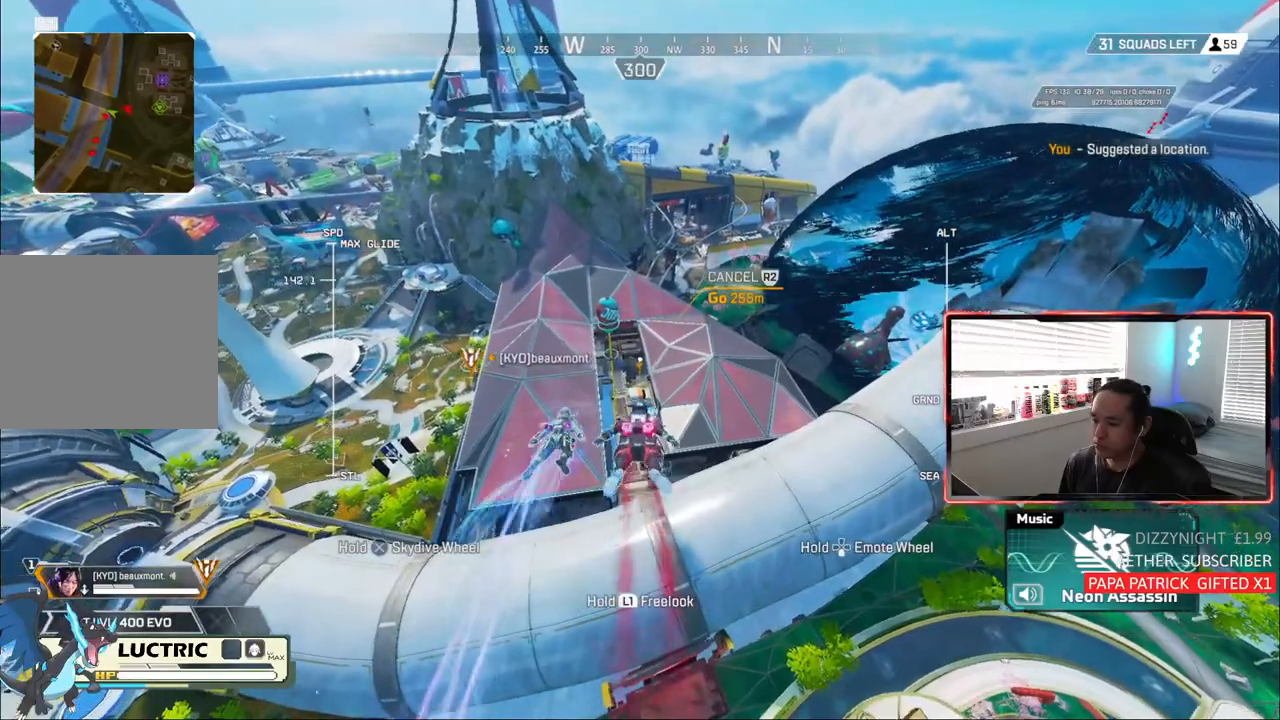
{"buttons": [], "left_stick": "up-right", "right_stick": "center", "events": []}
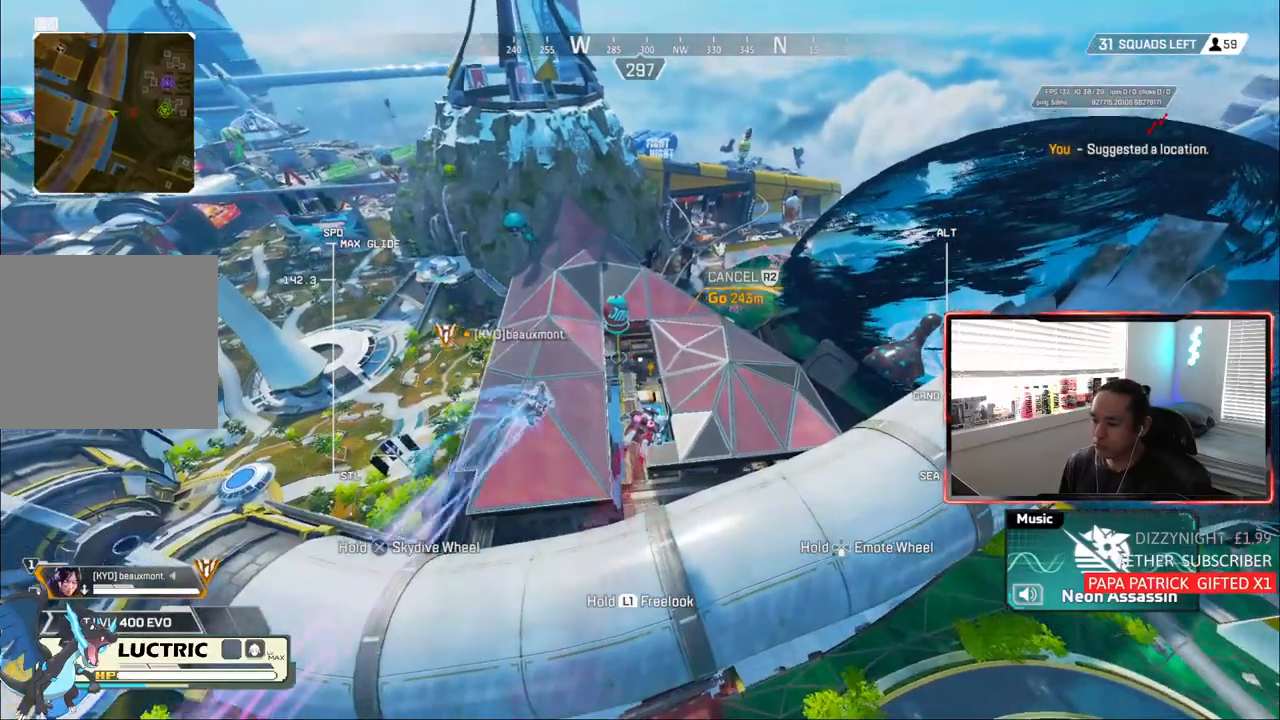
{"buttons": [], "left_stick": "up-right", "right_stick": "center", "events": []}
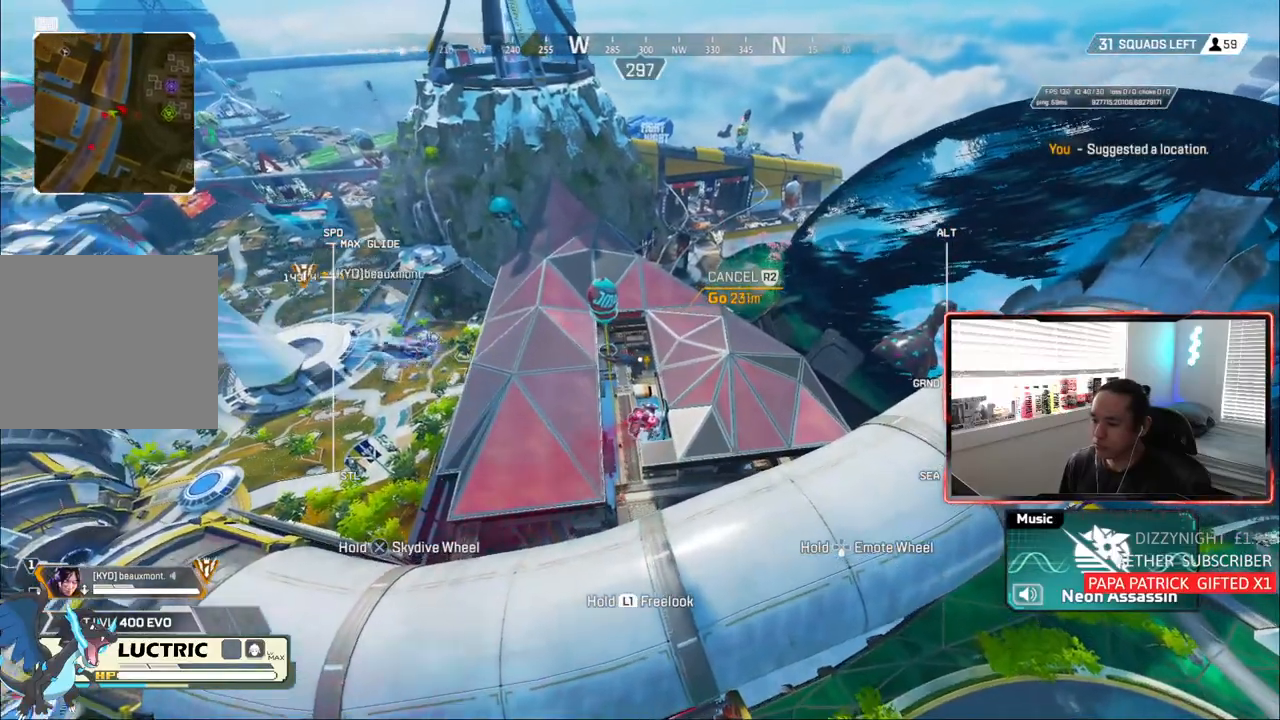
{"buttons": [], "left_stick": "up-right", "right_stick": "center", "events": []}
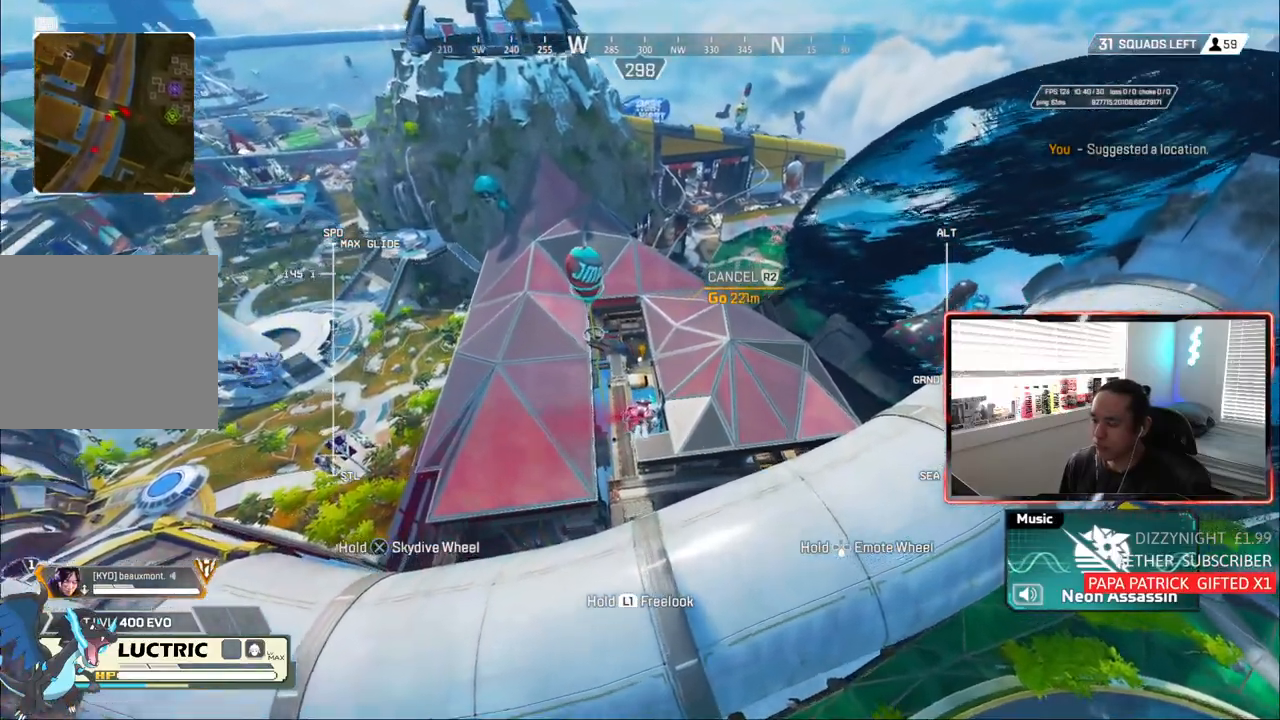
{"buttons": [], "left_stick": "up", "right_stick": "center", "events": [[50, "left_stick", "up"]]}
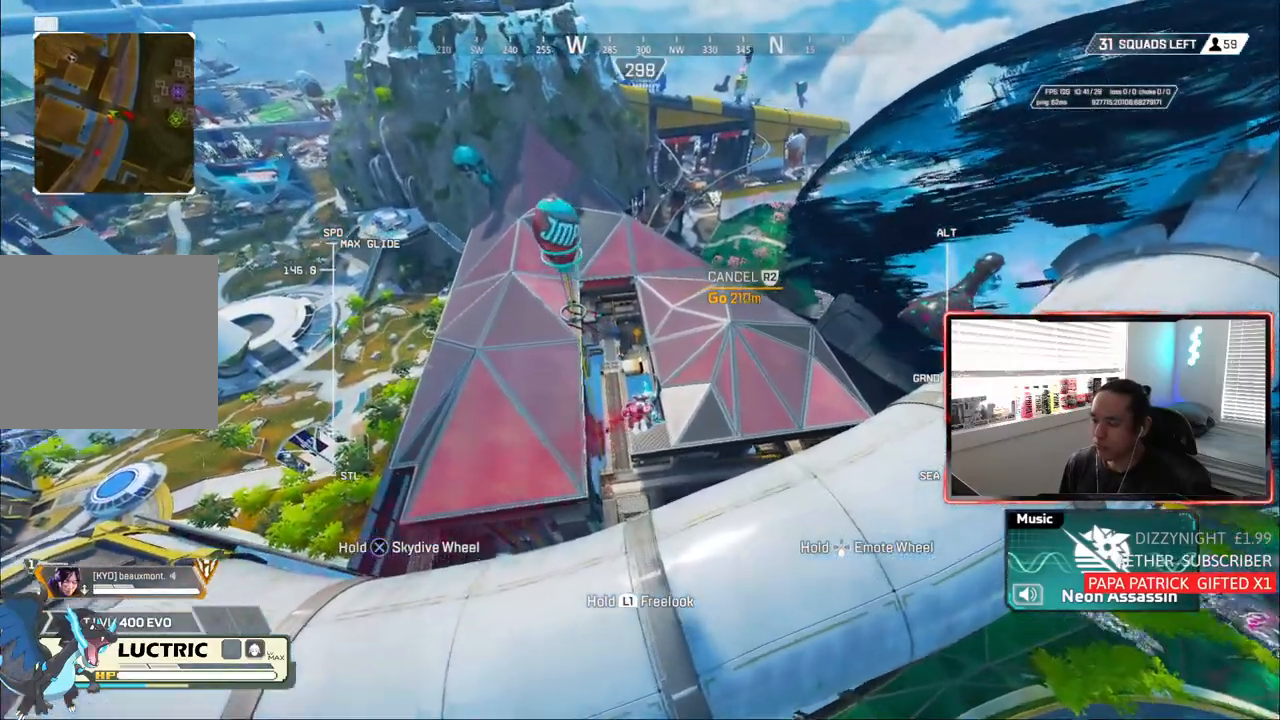
{"buttons": [], "left_stick": "up", "right_stick": "center", "events": []}
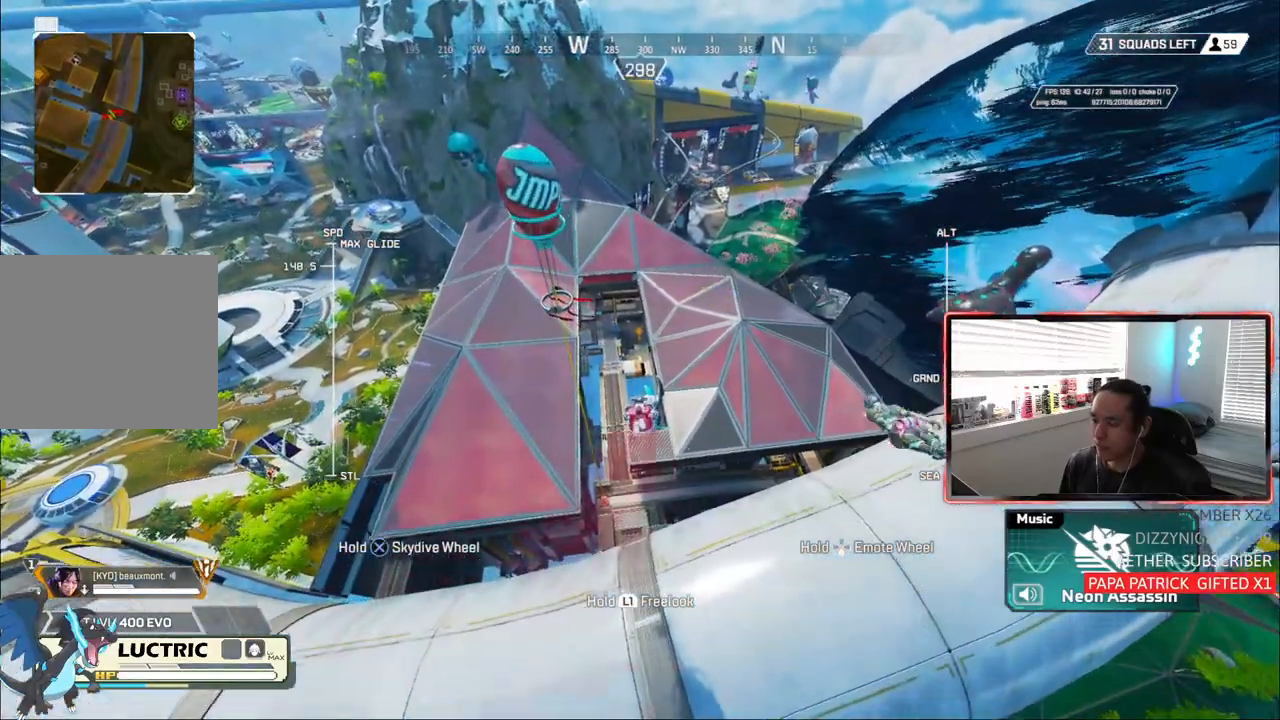
{"buttons": [], "left_stick": "up", "right_stick": "center", "events": []}
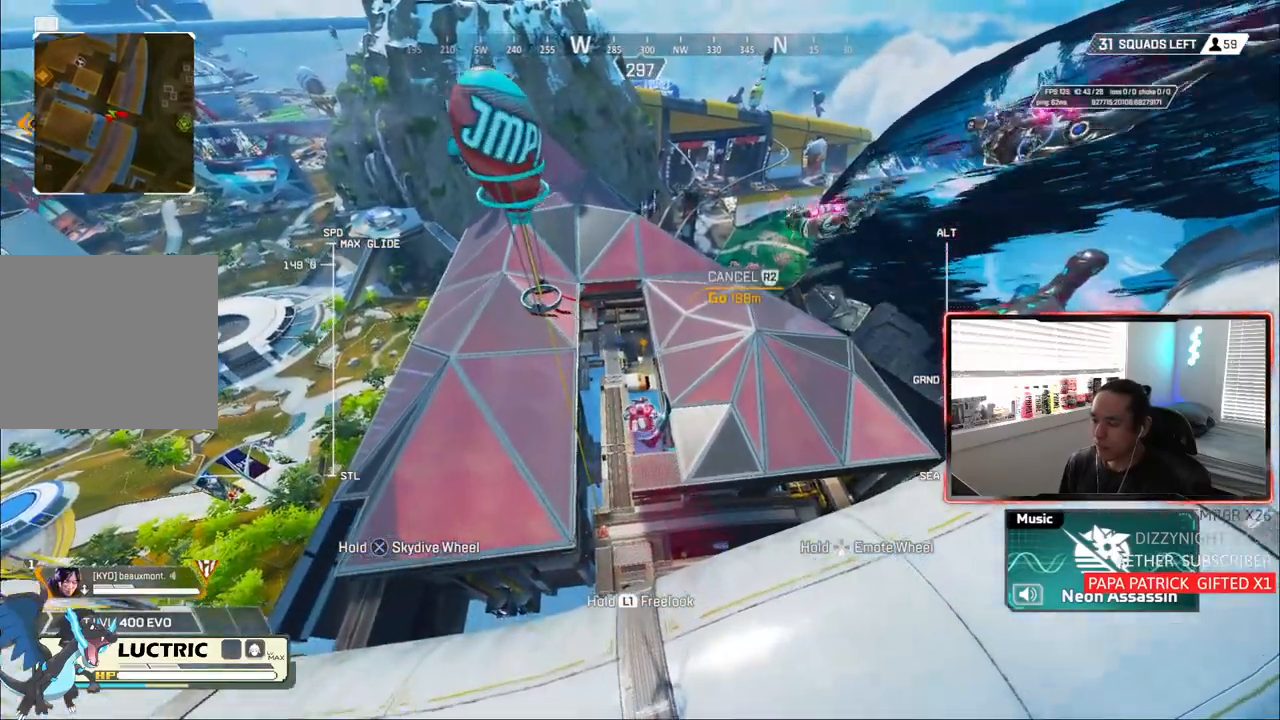
{"buttons": [], "left_stick": "up", "right_stick": "center", "events": []}
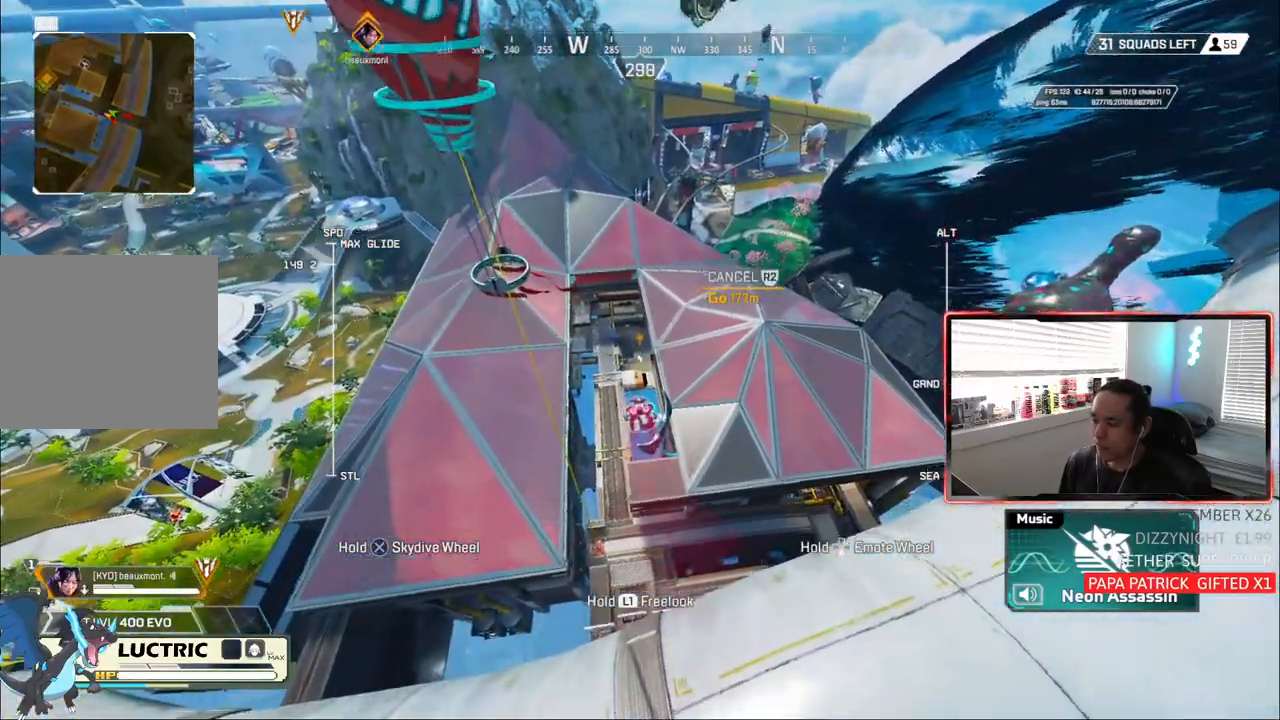
{"buttons": [], "left_stick": "up", "right_stick": "center", "events": []}
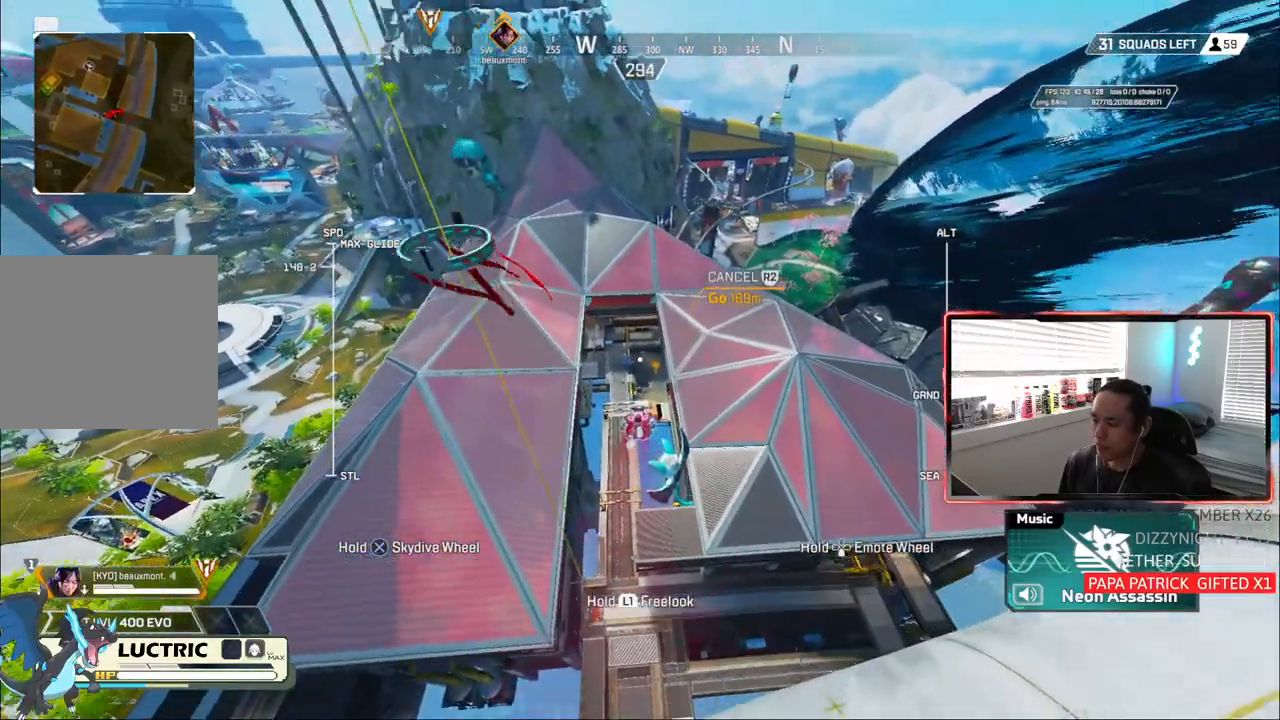
{"buttons": [], "left_stick": "up", "right_stick": "center", "events": []}